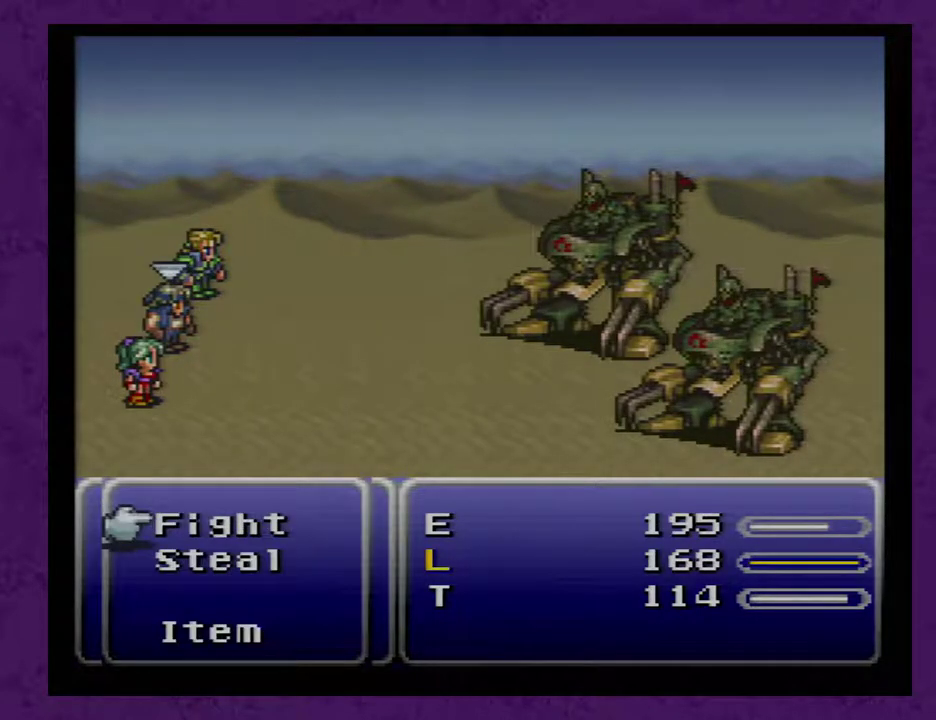
Gameplay with a controller (Nintendo layout); each line is a JSON object with the inputs held at the frame after it. "events" lists button and stick changes between this image and that frame as [ms after this image, input, new state], when the widget could be followed in between. Not read: L3 R3.
{"buttons": ["A"], "events": [[133, "DPAD_DOWN", "down"], [217, "A", "down"], [217, "DPAD_DOWN", "up"], [317, "A", "up"], [383, "A", "down"], [433, "A", "up"], [500, "A", "down"]]}
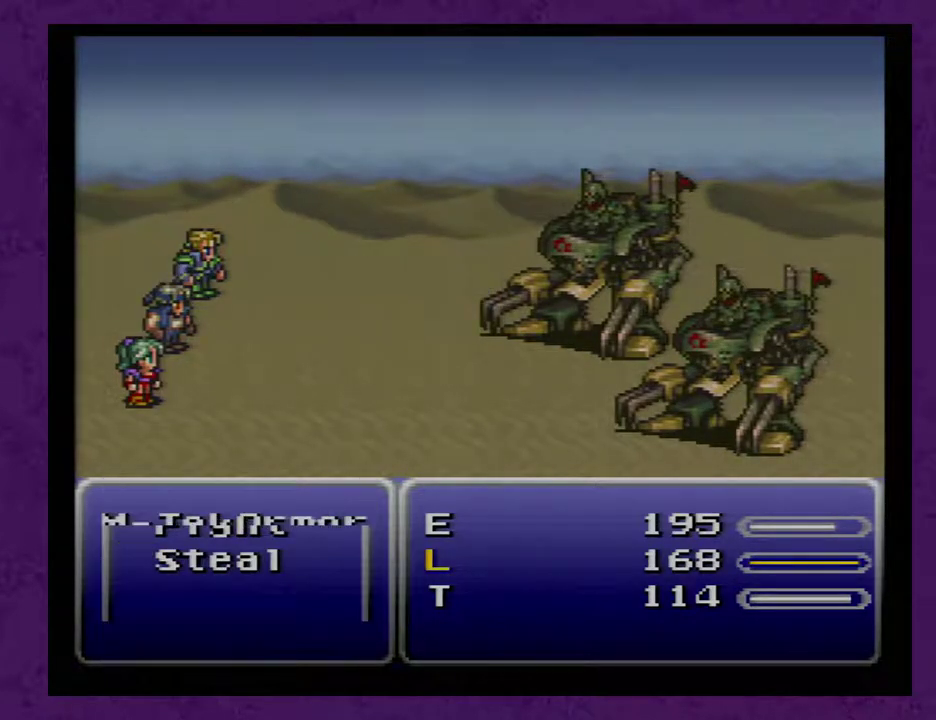
{"buttons": [], "events": [[100, "A", "up"]]}
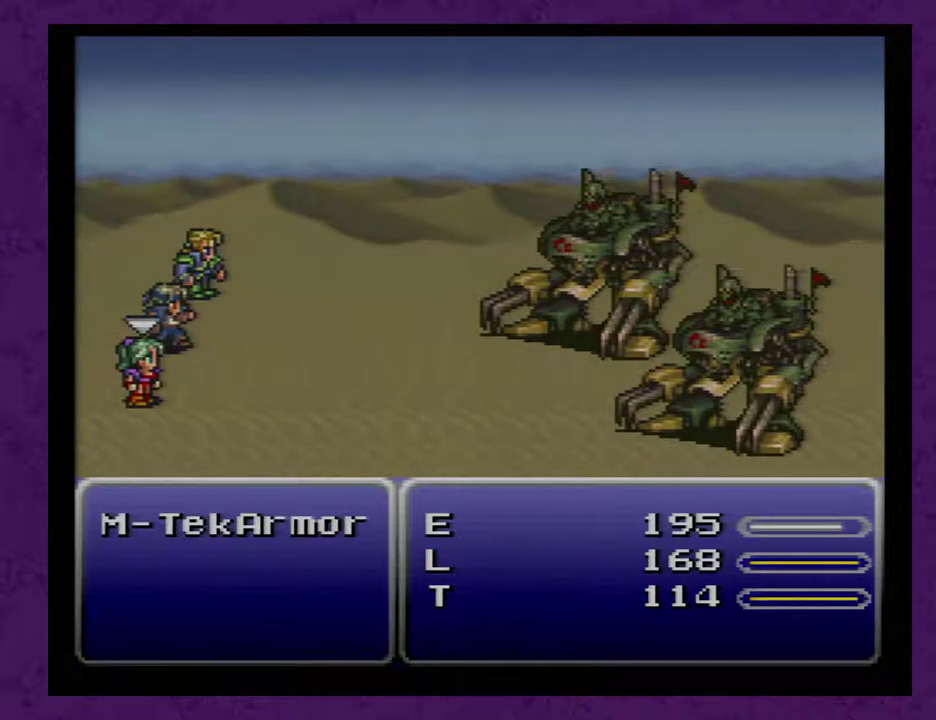
{"buttons": [], "events": [[350, "X", "down"], [400, "X", "up"]]}
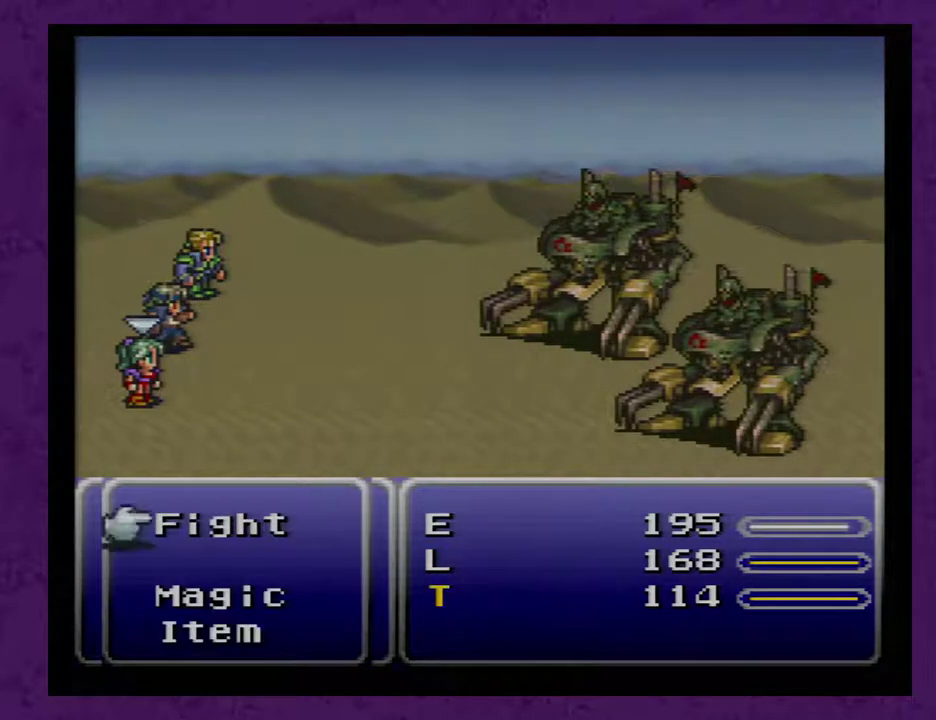
{"buttons": [], "events": []}
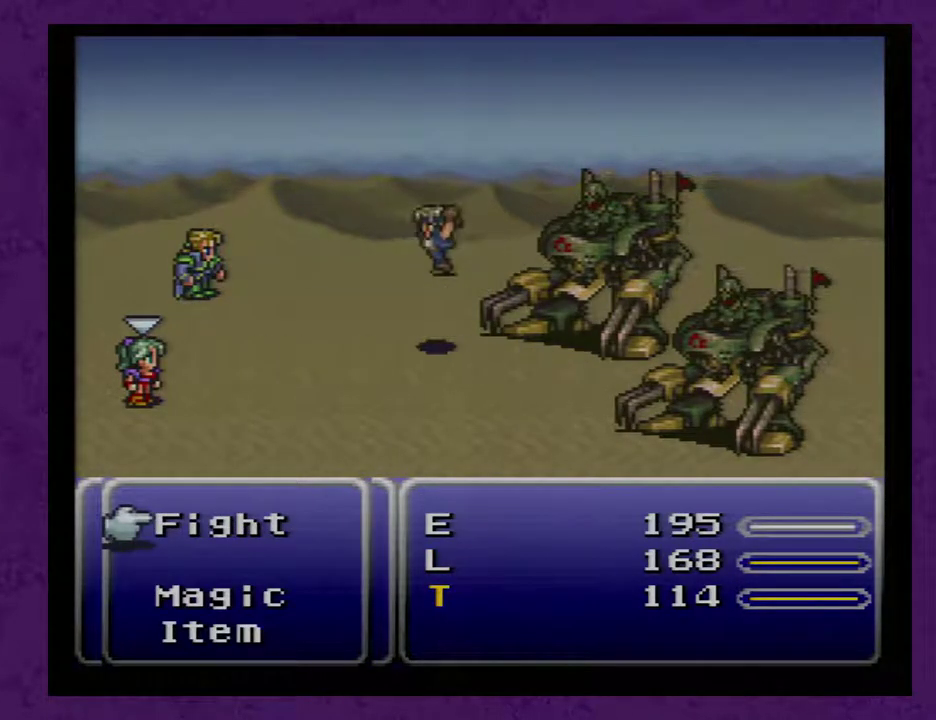
{"buttons": [], "events": [[67, "X", "down"], [117, "X", "up"]]}
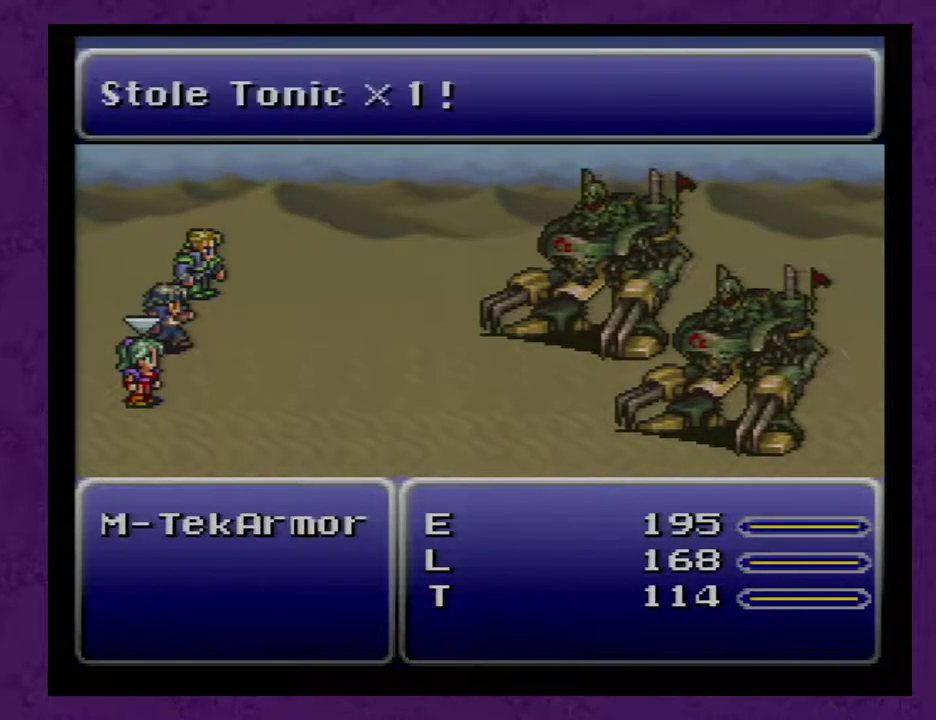
{"buttons": [], "events": []}
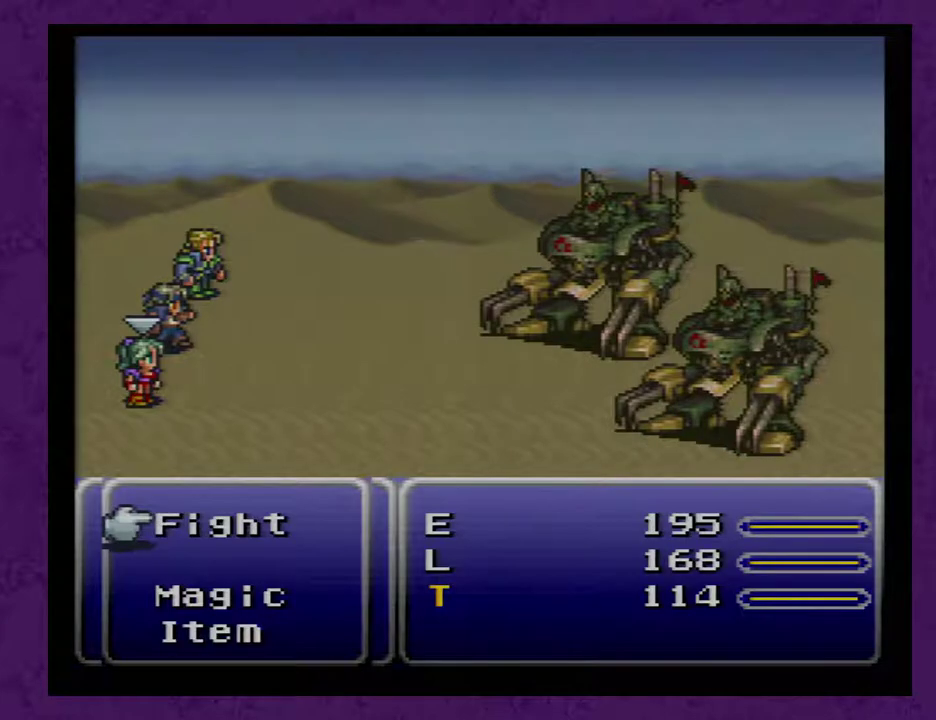
{"buttons": [], "events": [[50, "X", "down"], [83, "X", "up"]]}
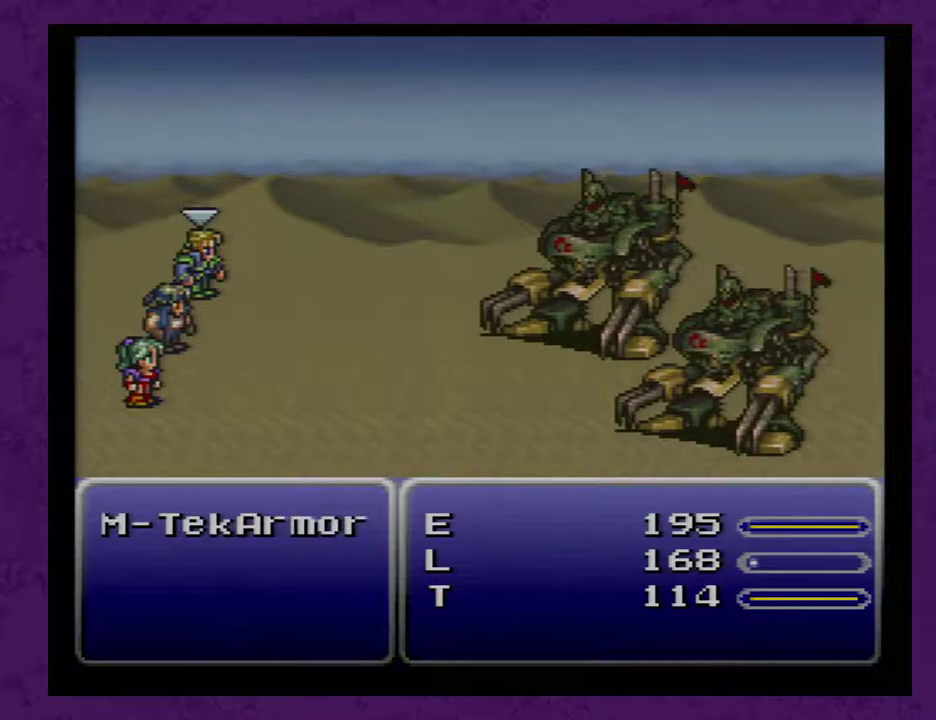
{"buttons": ["DPAD_DOWN"], "events": [[483, "DPAD_DOWN", "down"]]}
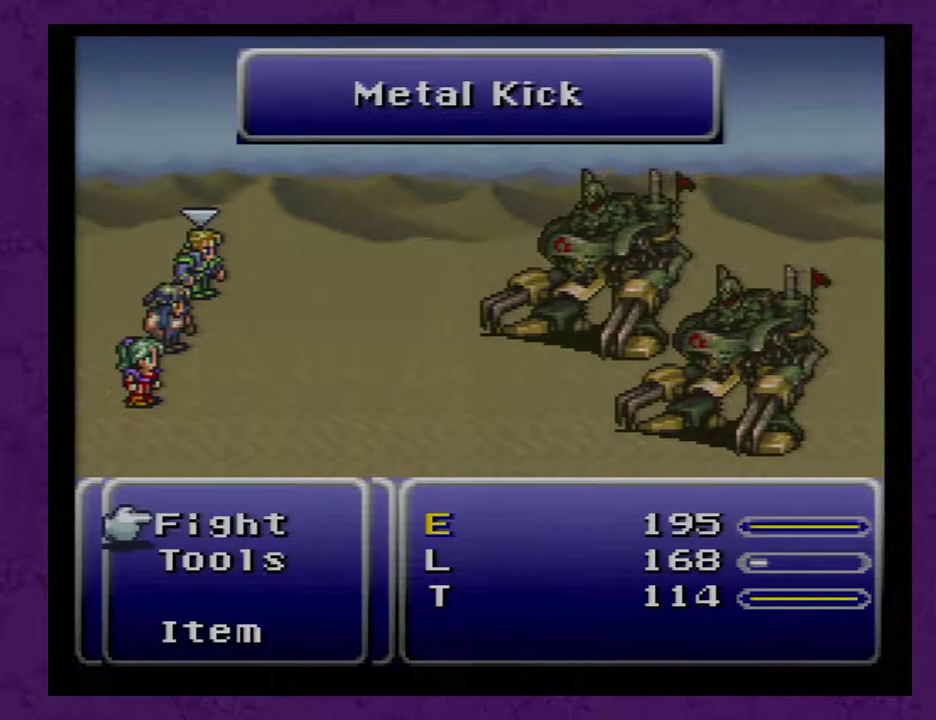
{"buttons": [], "events": [[50, "DPAD_DOWN", "up"], [83, "A", "down"], [150, "A", "up"]]}
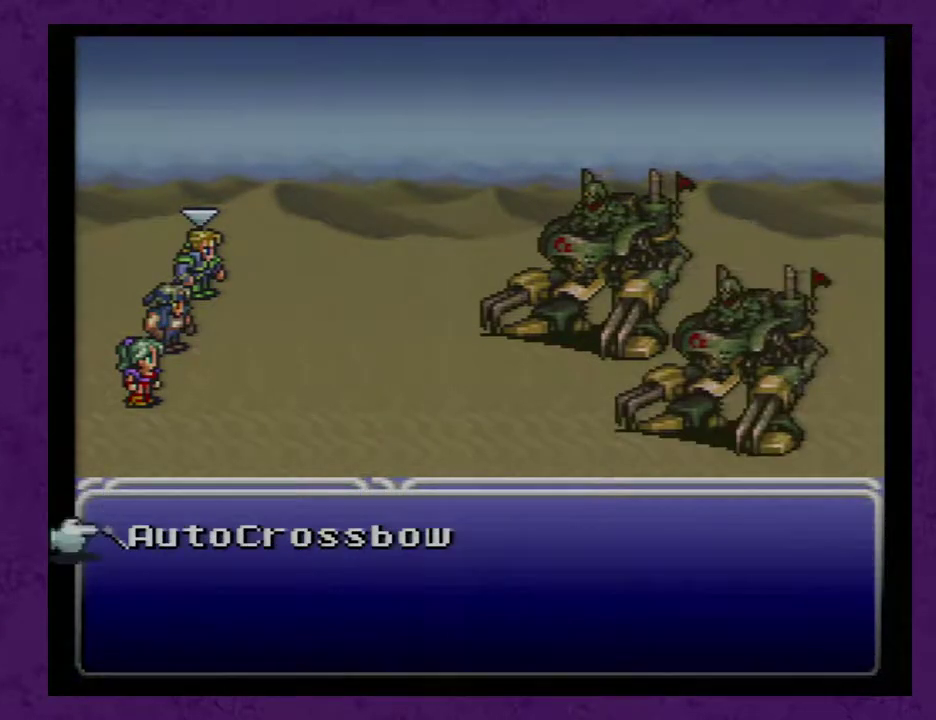
{"buttons": [], "events": [[17, "A", "down"], [100, "A", "up"], [133, "A", "down"], [267, "A", "up"]]}